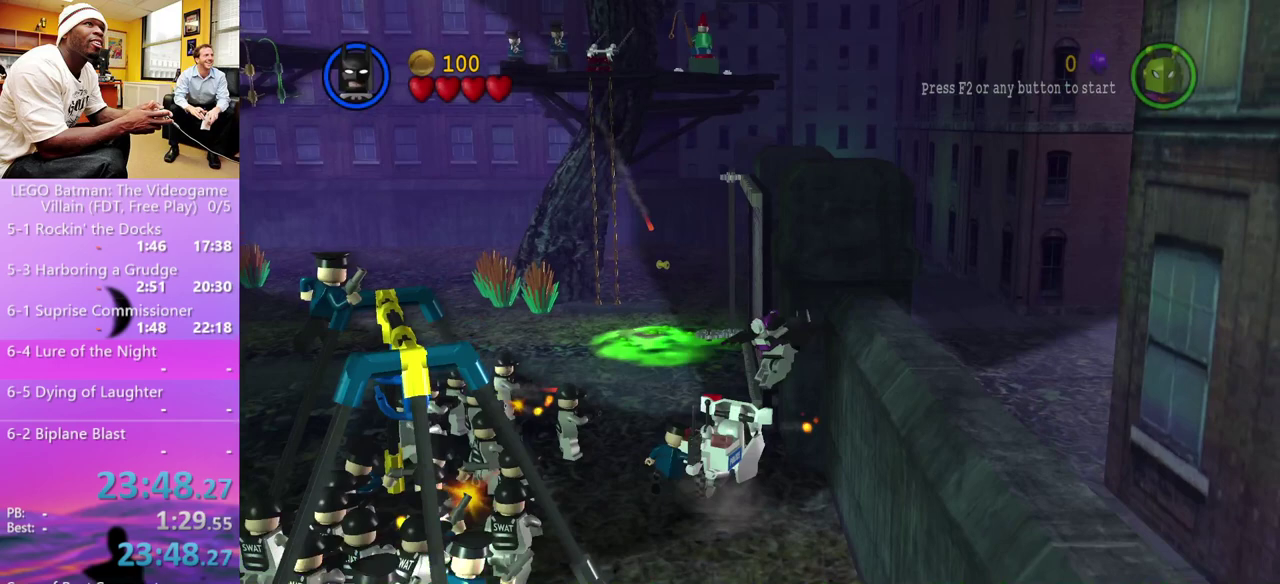
Gameplay with a controller (Xbox layout); each line is a JSON object with the inputs held at the frame after it. "events" lists button and stick changes between this image and that frame as [ms after this image, input, new state], when the widget could be followed in between.
{"buttons": [], "left_stick": "right", "right_stick": "center", "events": [[67, "left_stick", "up"], [300, "left_stick", "up-right"], [367, "left_stick", "right"]]}
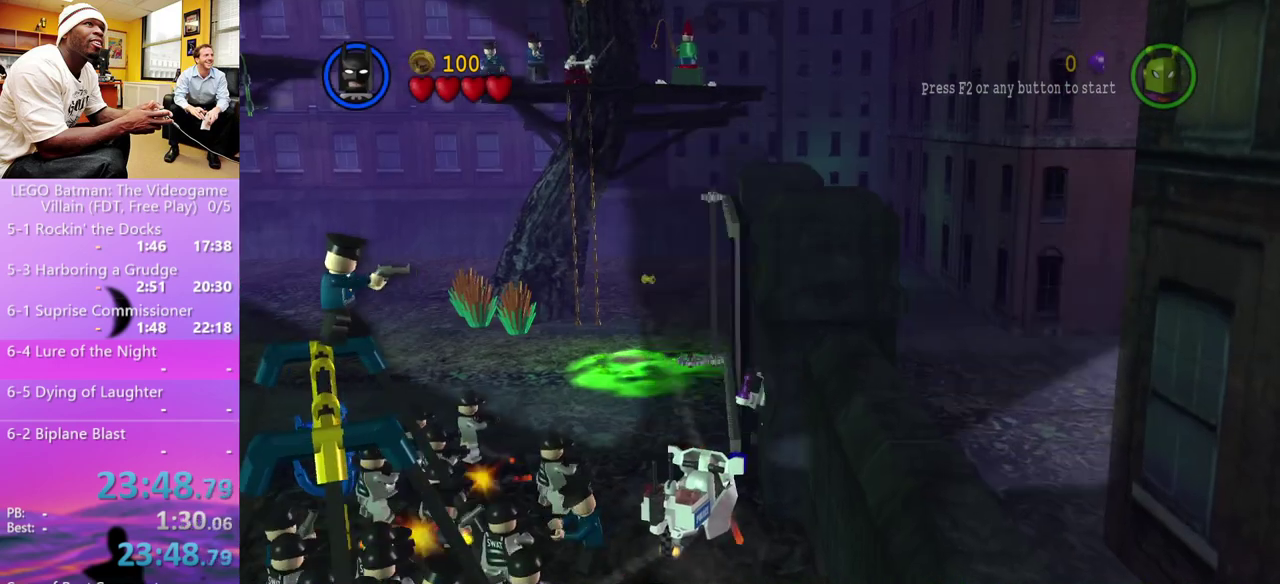
{"buttons": [], "left_stick": "up-left", "right_stick": "center", "events": [[100, "left_stick", "up-right"], [233, "left_stick", "up"], [433, "left_stick", "up-left"]]}
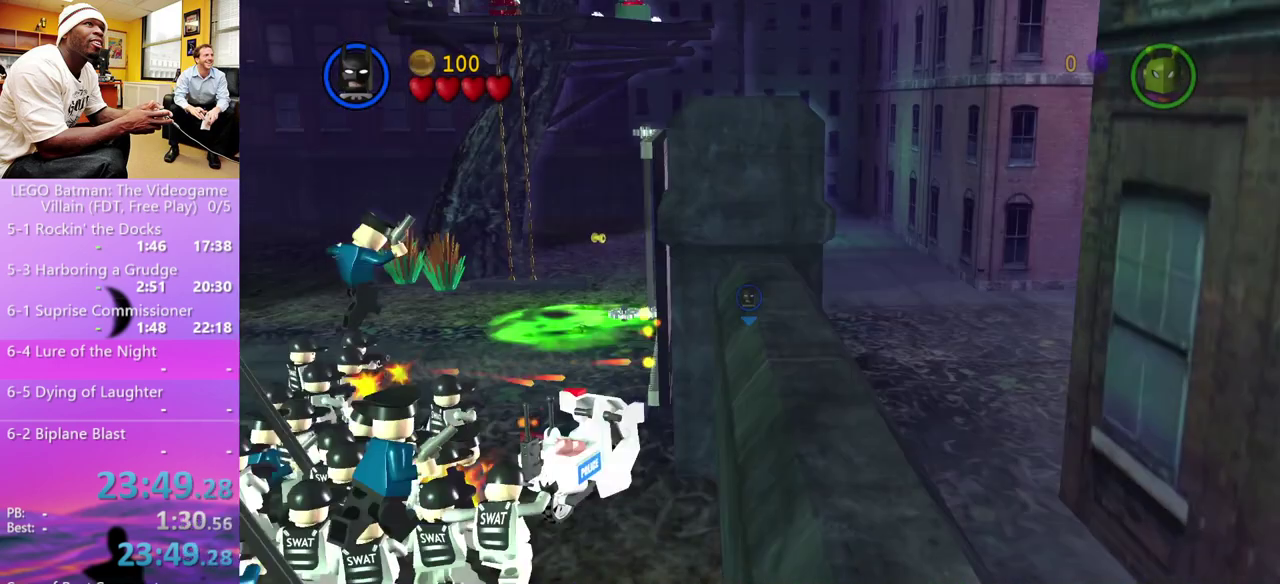
{"buttons": [], "left_stick": "up", "right_stick": "center", "events": [[433, "left_stick", "up"]]}
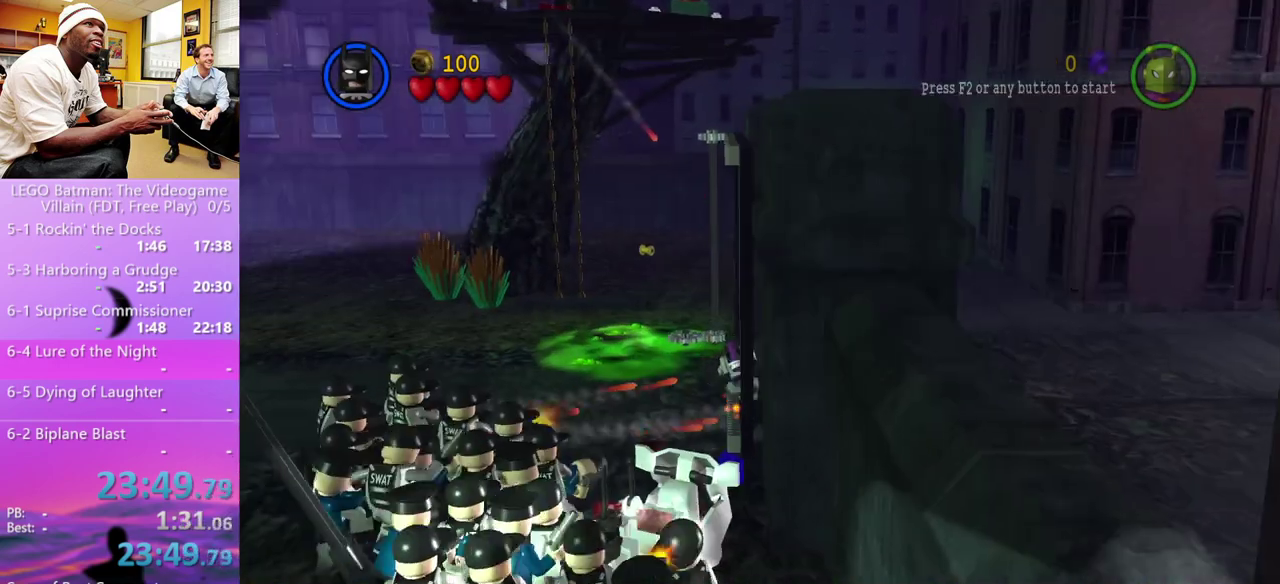
{"buttons": [], "left_stick": "right", "right_stick": "center", "events": [[67, "left_stick", "up-right"], [133, "left_stick", "right"]]}
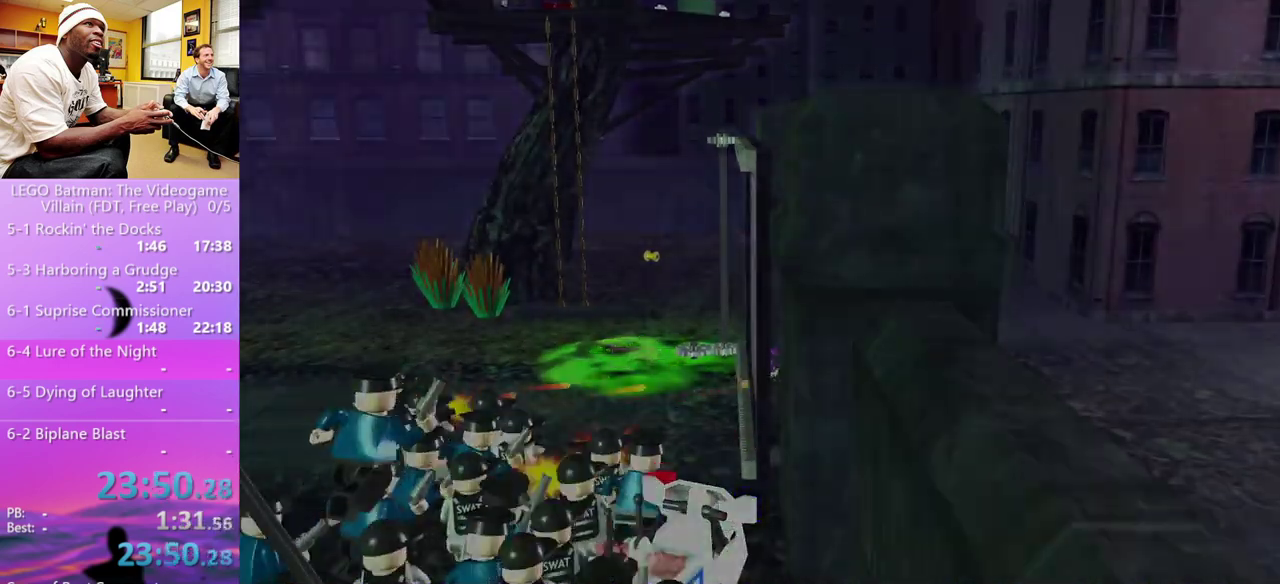
{"buttons": [], "left_stick": "right", "right_stick": "center", "events": [[100, "left_stick", "up-right"], [200, "left_stick", "center"], [367, "left_stick", "right"]]}
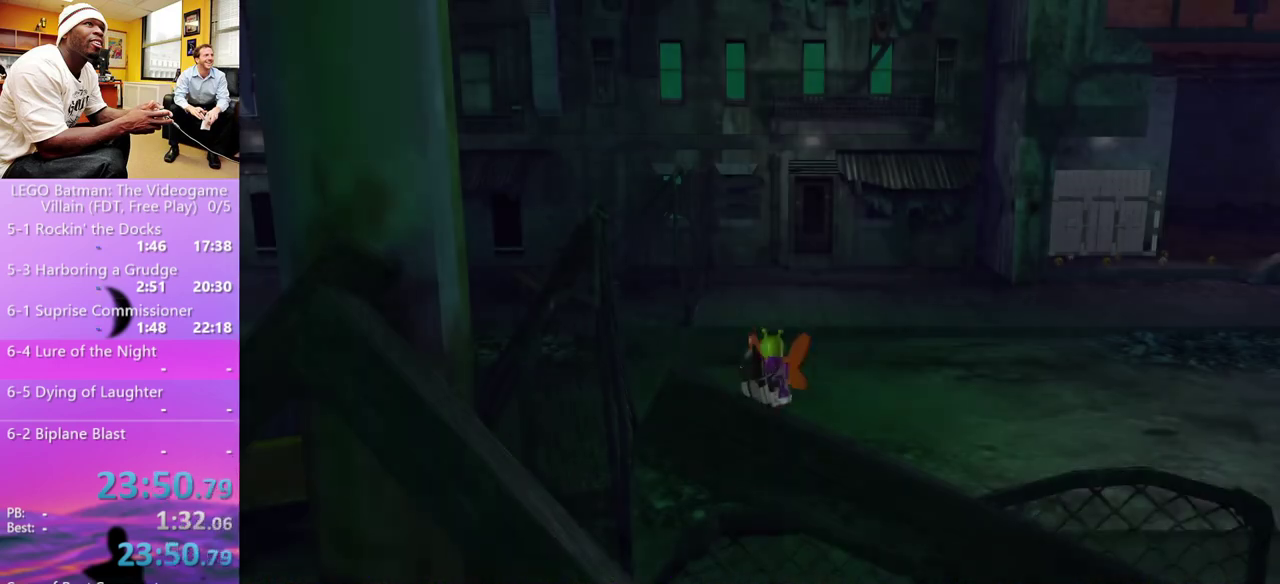
{"buttons": [], "left_stick": "right", "right_stick": "center", "events": []}
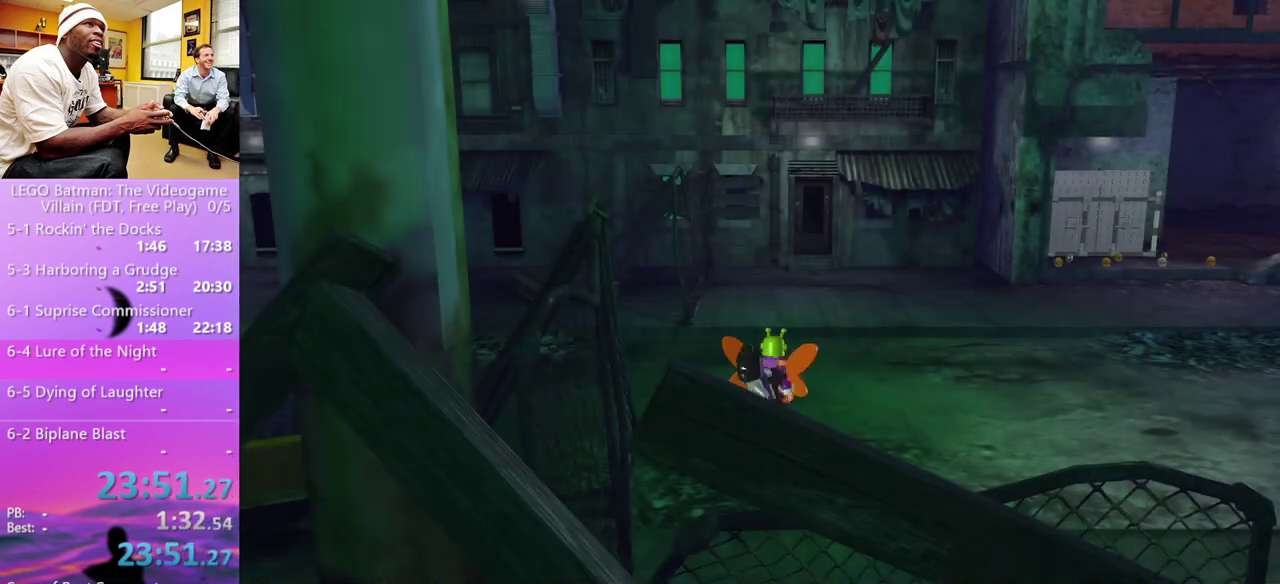
{"buttons": [], "left_stick": "right", "right_stick": "center", "events": []}
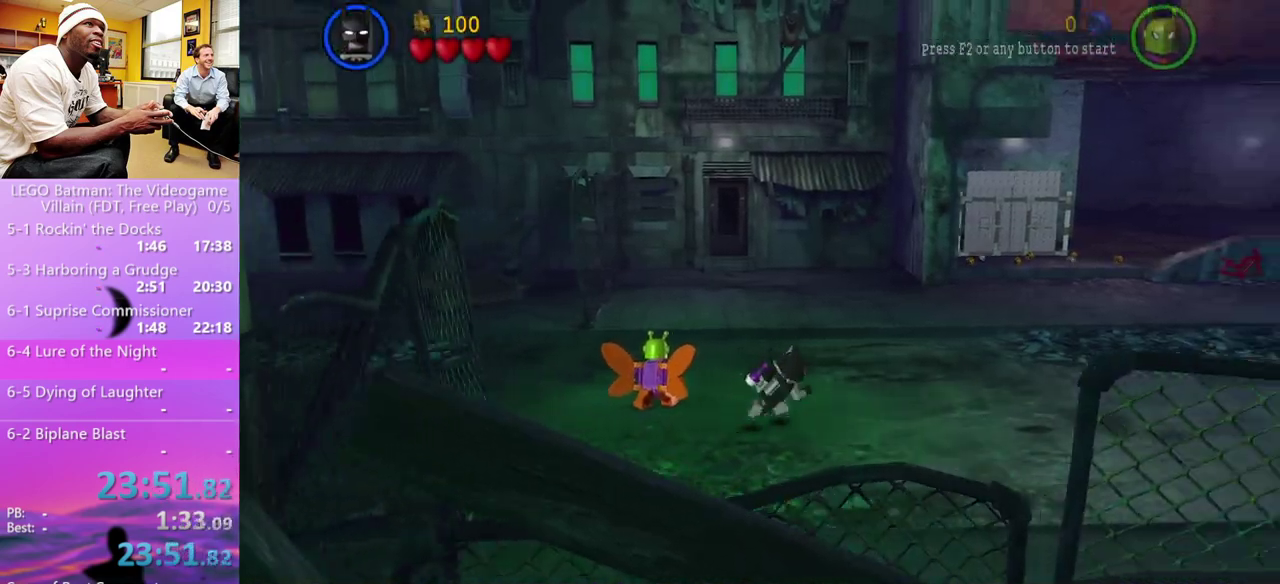
{"buttons": [], "left_stick": "right", "right_stick": "center", "events": []}
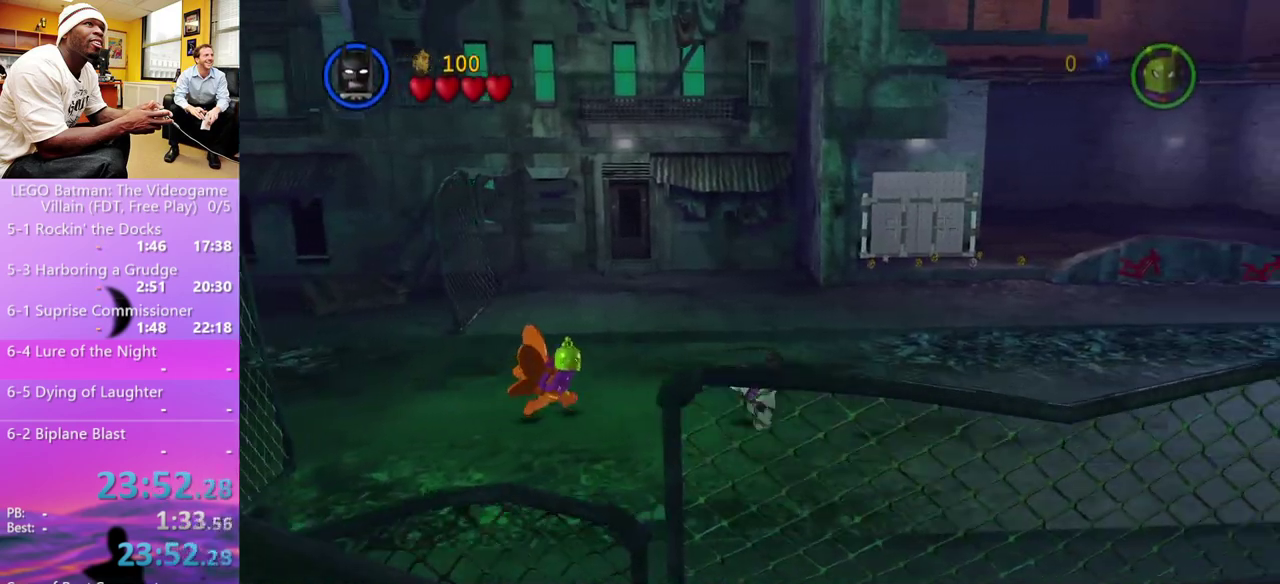
{"buttons": [], "left_stick": "right", "right_stick": "center", "events": [[33, "left_stick", "up-right"], [133, "left_stick", "right"]]}
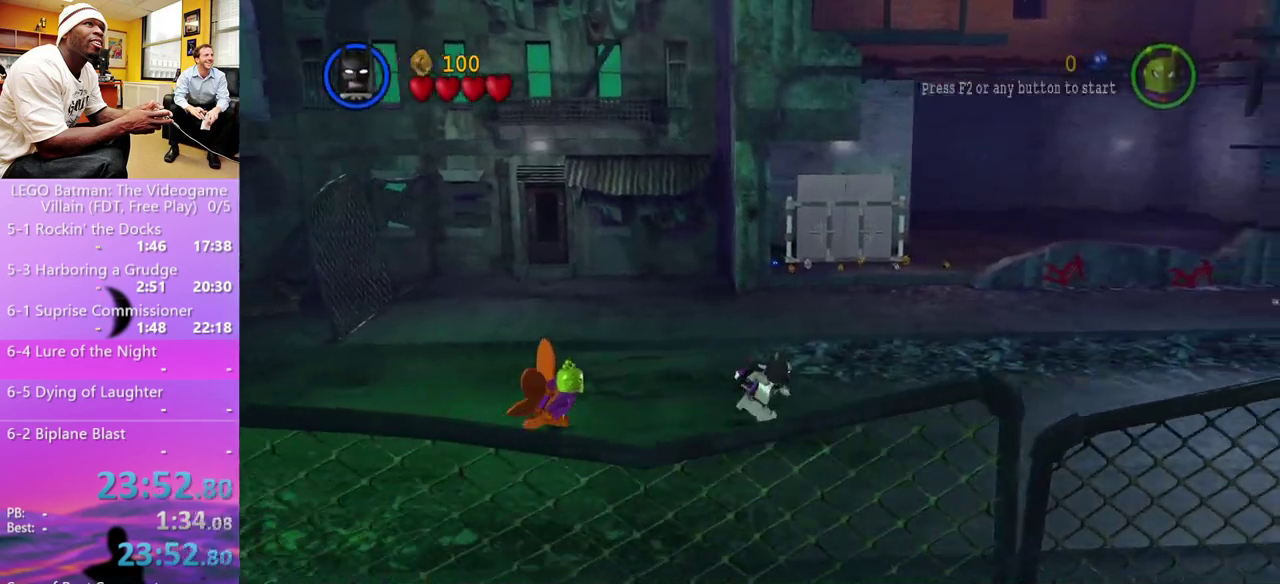
{"buttons": [], "left_stick": "right", "right_stick": "center", "events": []}
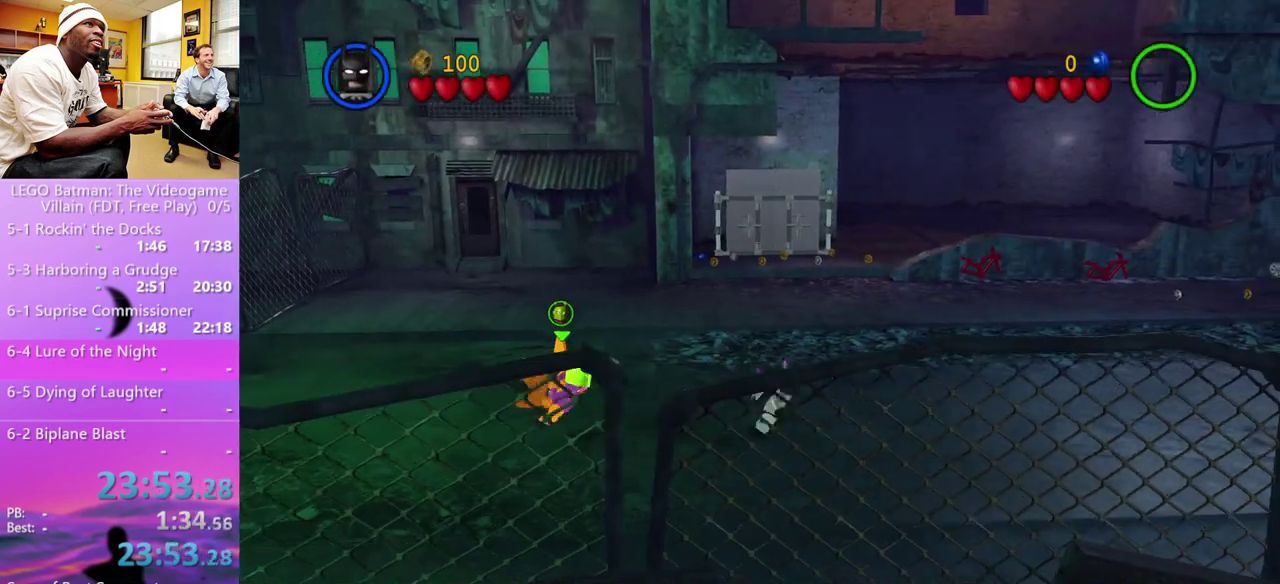
{"buttons": [], "left_stick": "right", "right_stick": "center", "events": []}
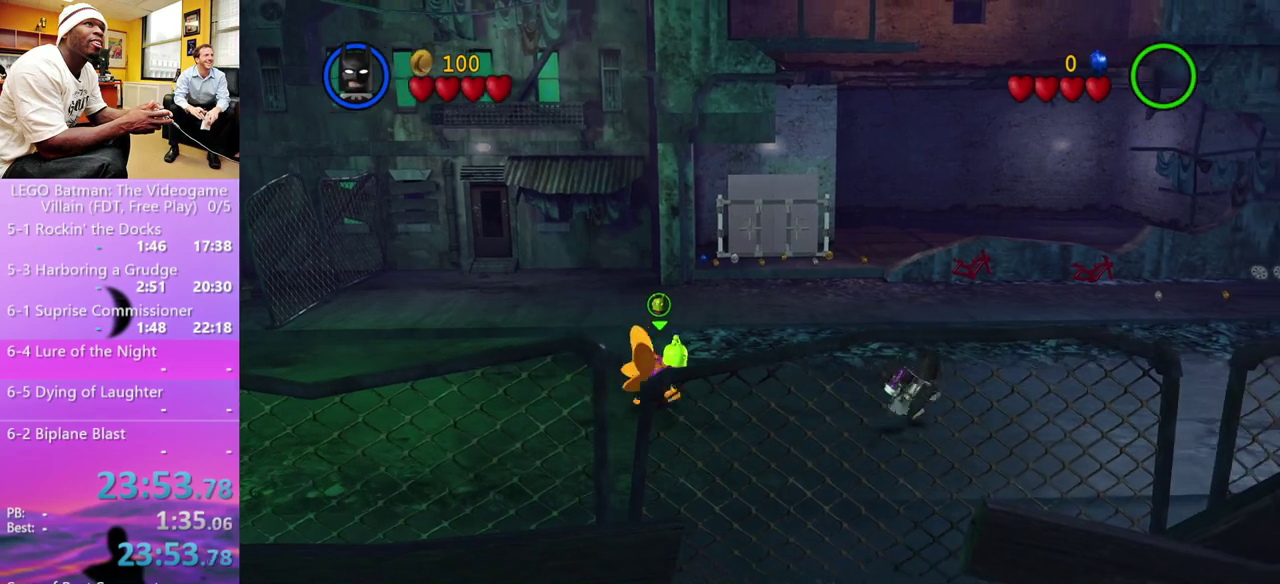
{"buttons": [], "left_stick": "up-right", "right_stick": "center", "events": [[100, "left_stick", "up-right"]]}
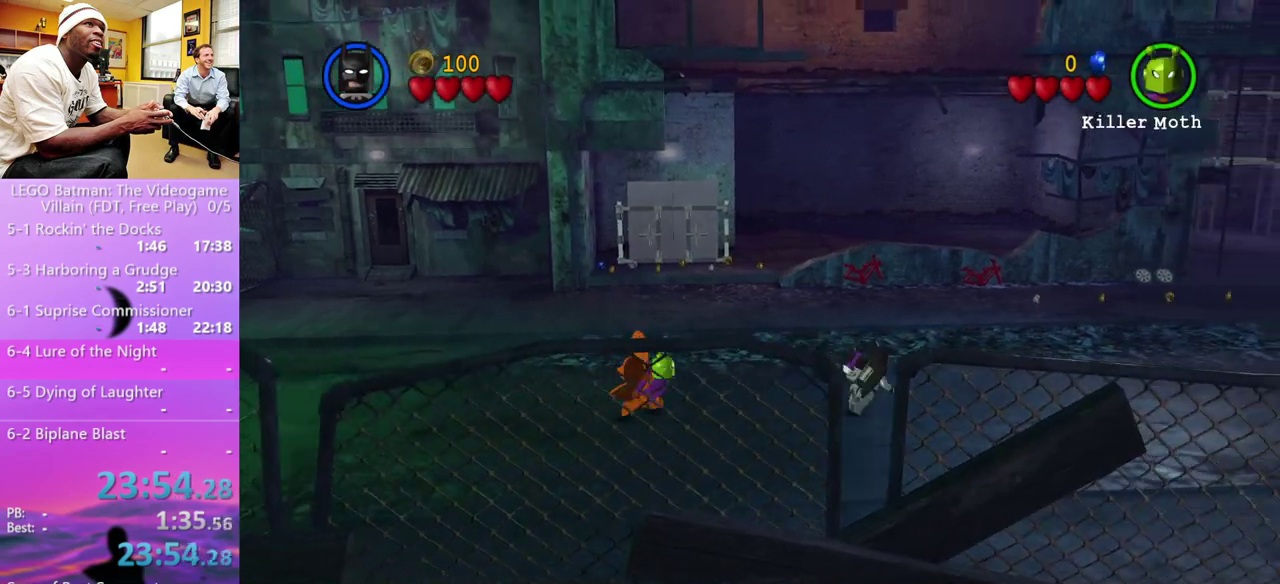
{"buttons": [], "left_stick": "right", "right_stick": "center", "events": [[33, "left_stick", "right"]]}
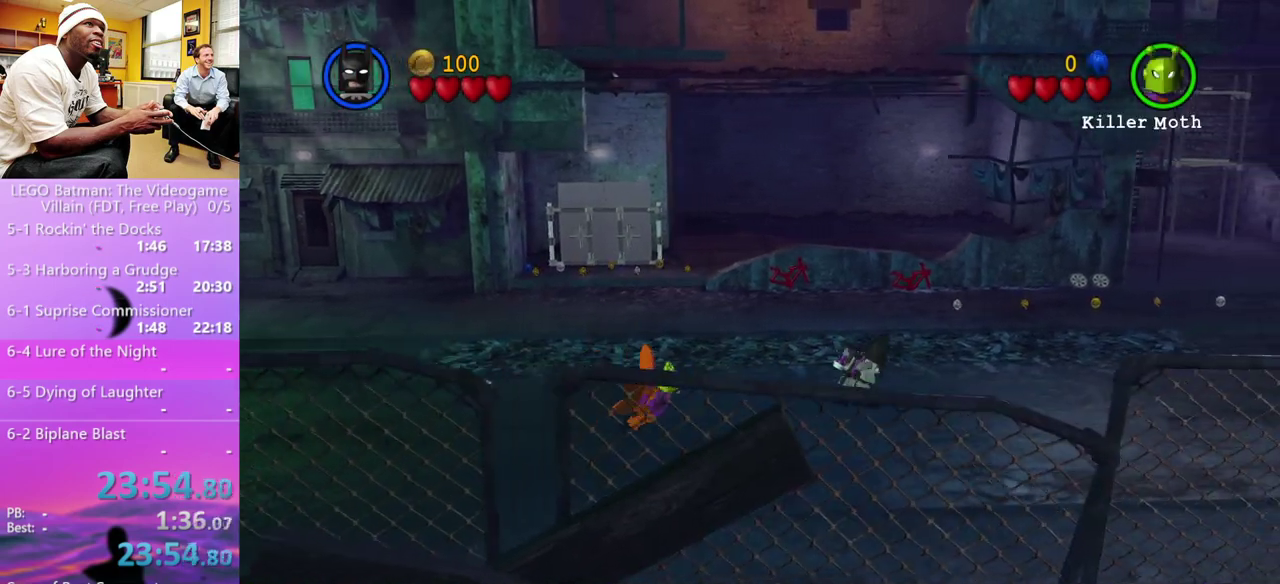
{"buttons": [], "left_stick": "right", "right_stick": "center", "events": []}
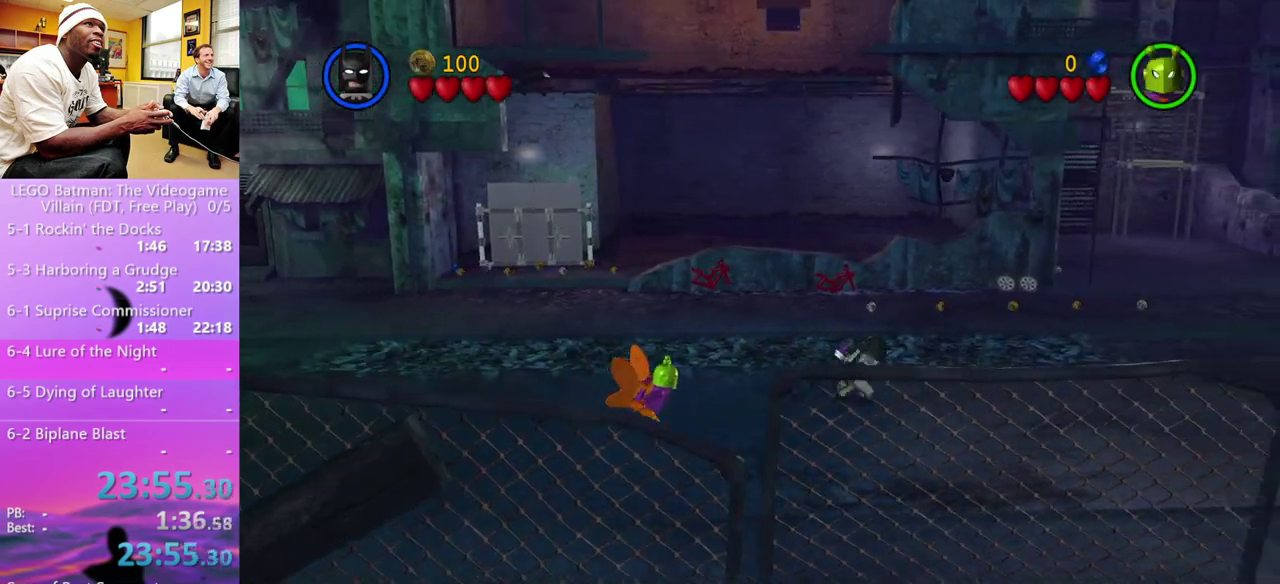
{"buttons": [], "left_stick": "right", "right_stick": "center", "events": []}
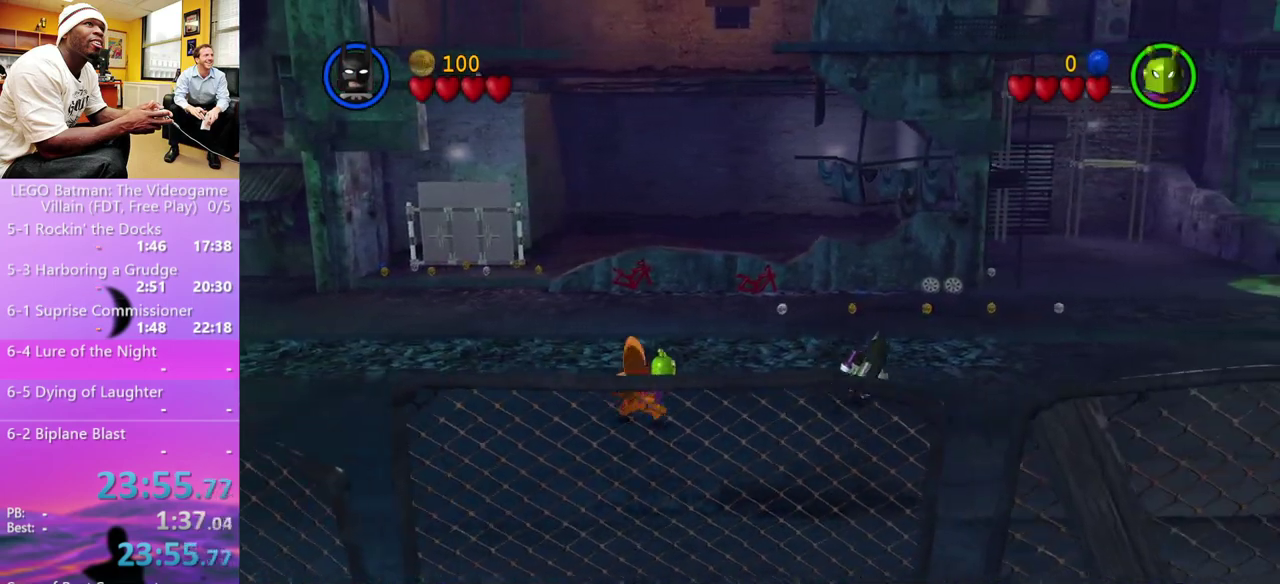
{"buttons": [], "left_stick": "right", "right_stick": "center", "events": []}
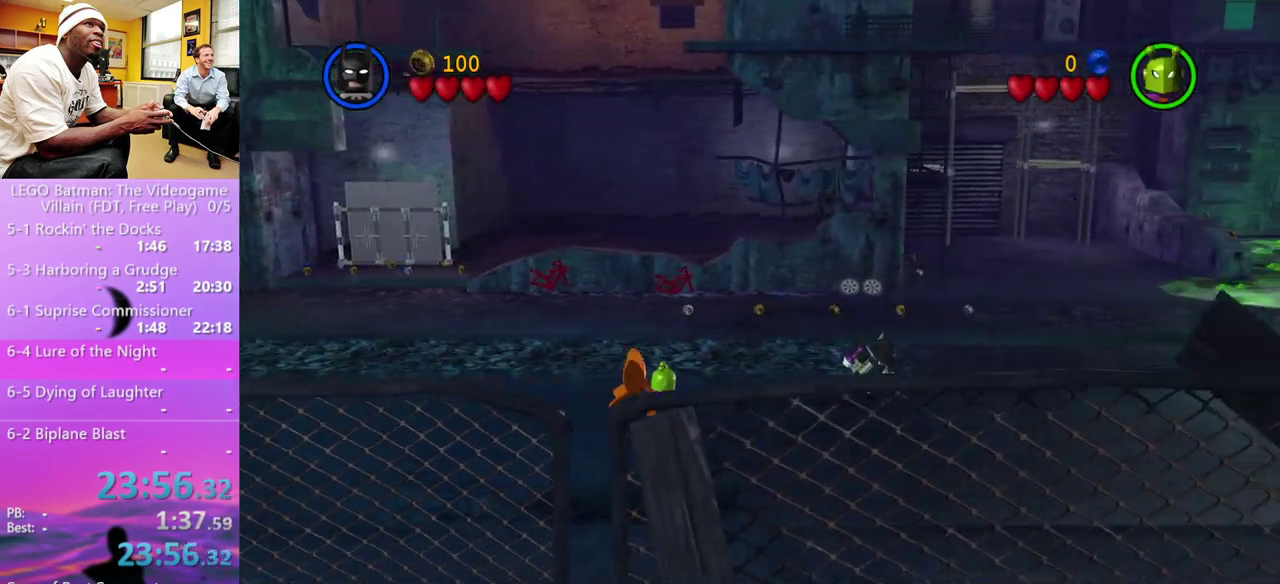
{"buttons": [], "left_stick": "right", "right_stick": "center", "events": []}
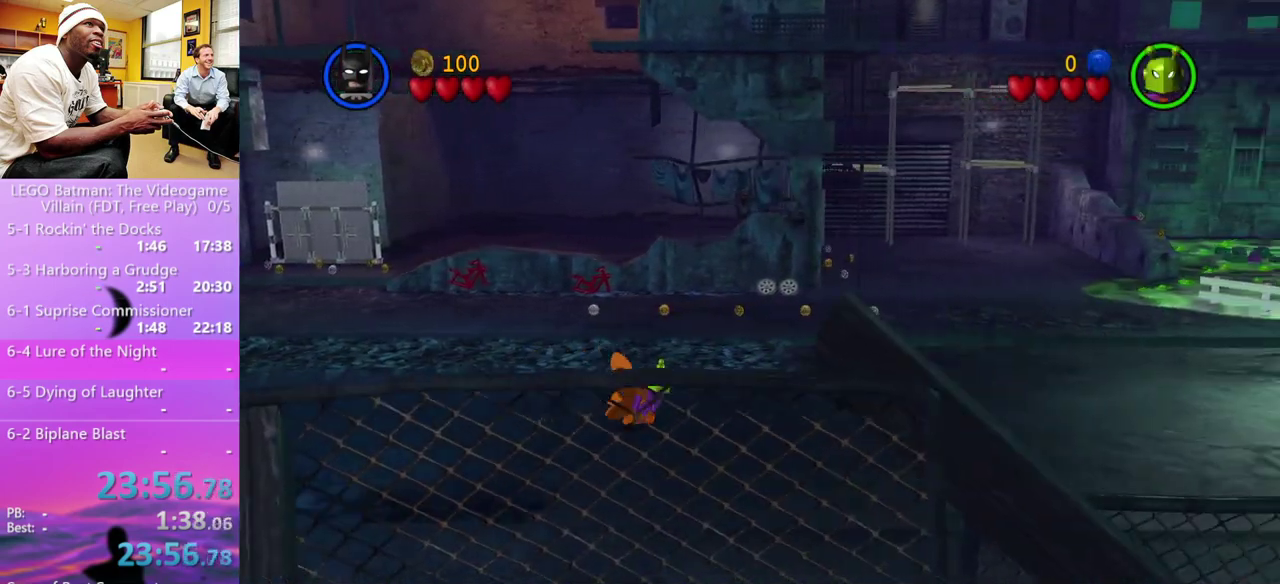
{"buttons": [], "left_stick": "right", "right_stick": "center", "events": []}